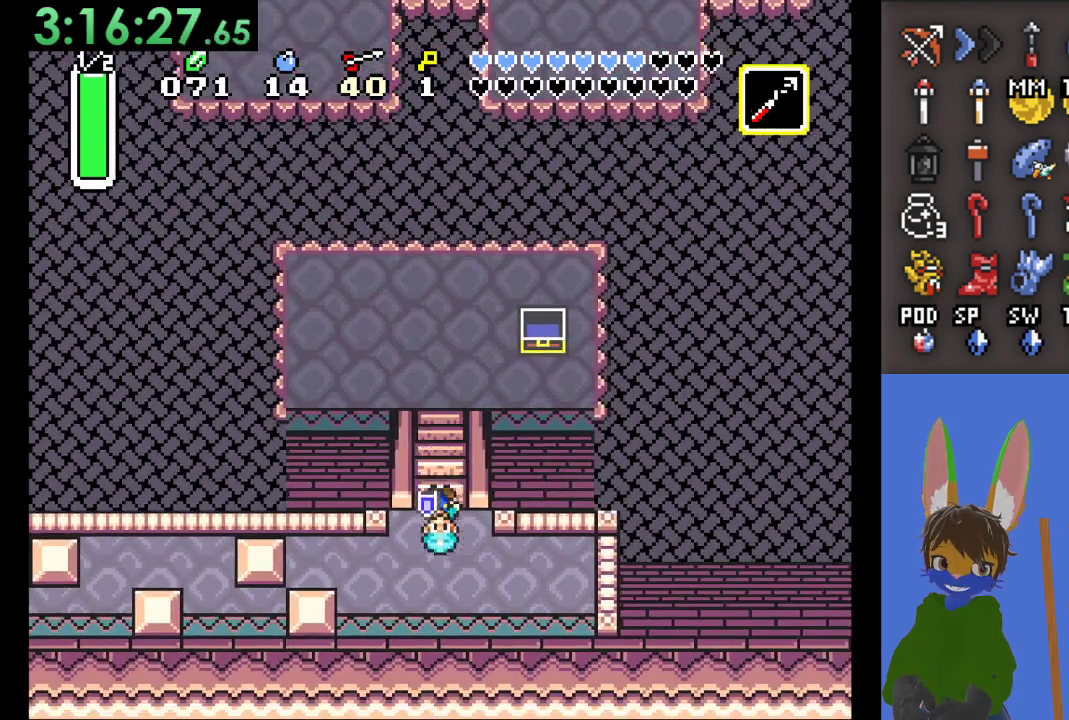
Gameplay with a controller (PlayStation layout); each line is a JSON object with the inputs held at the frame after it. "events" lists button and stick changes between this image and that frame as [ms after this image, input, new state], when the widget could be followed in between.
{"buttons": [], "left_stick": "left", "right_stick": "center", "events": [[267, "left_stick", "left"]]}
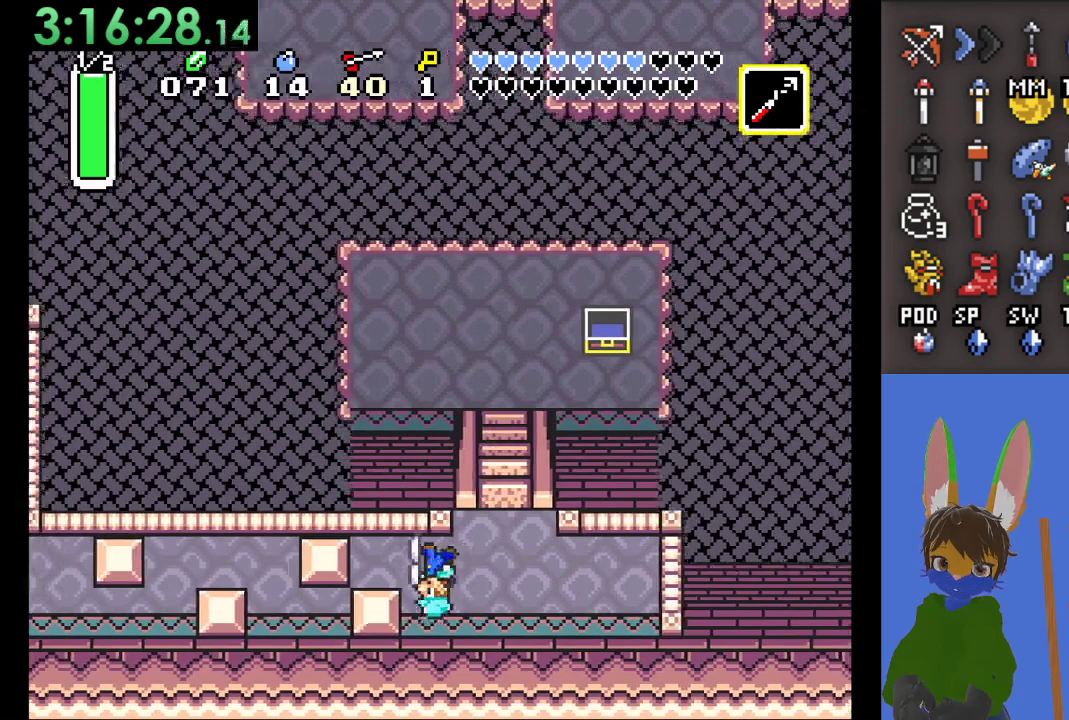
{"buttons": [], "left_stick": "left", "right_stick": "center", "events": []}
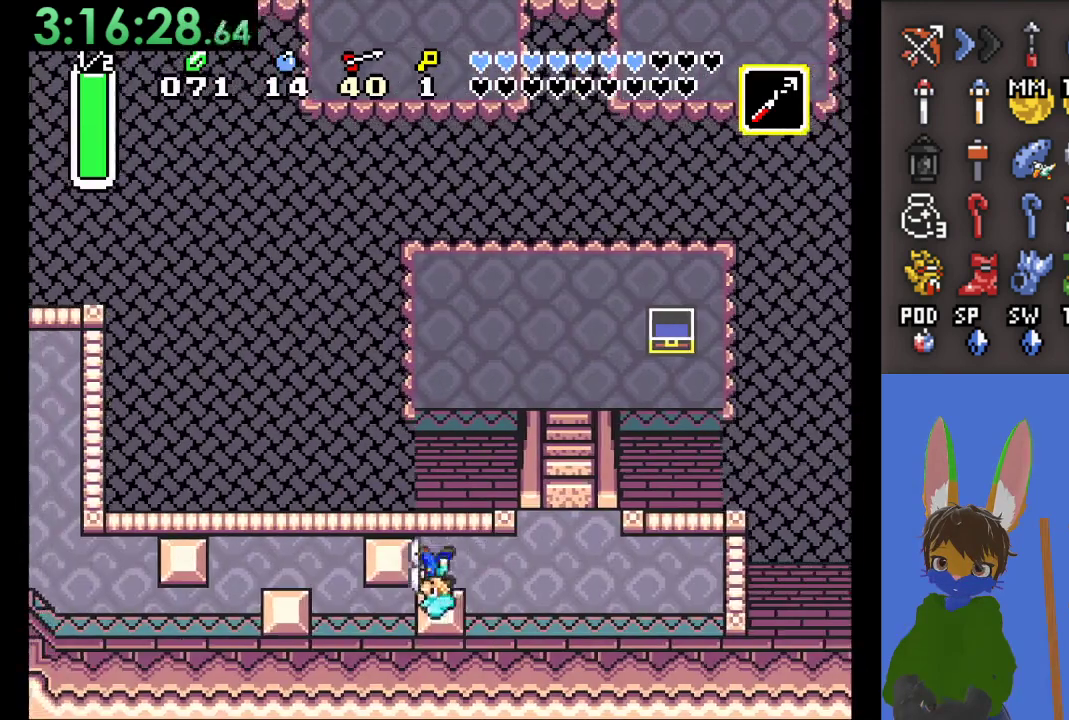
{"buttons": [], "left_stick": "left", "right_stick": "center", "events": [[167, "SQUARE", "down"], [333, "SQUARE", "up"]]}
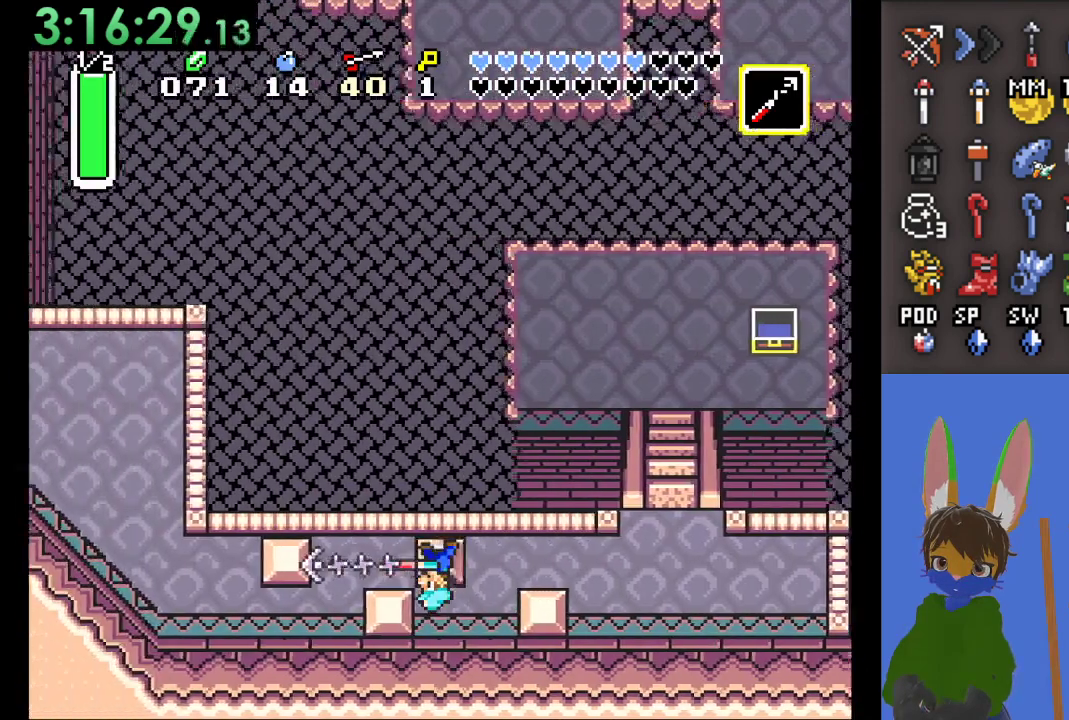
{"buttons": [], "left_stick": "left", "right_stick": "center", "events": [[167, "left_stick", "down-left"], [433, "left_stick", "left"]]}
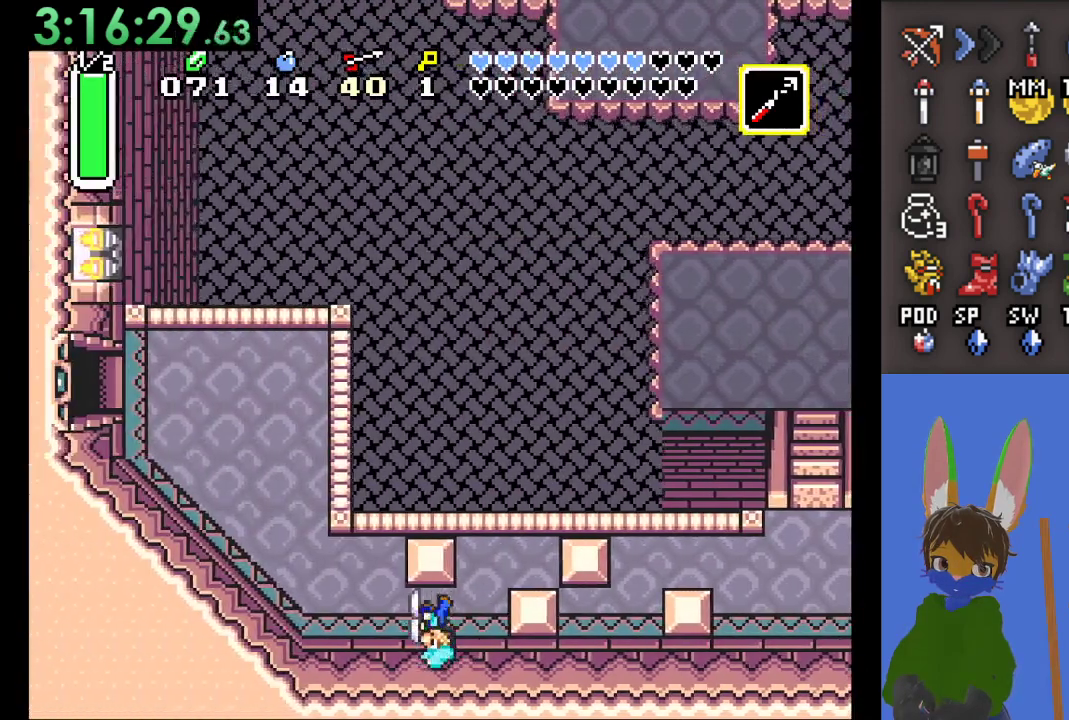
{"buttons": ["L1"], "left_stick": "up-left", "right_stick": "center", "events": [[200, "R1", "down"], [233, "left_stick", "up-left"], [267, "L1", "down"], [300, "R1", "up"], [367, "L1", "up"], [433, "L1", "down"], [433, "R1", "down"], [467, "R1", "up"]]}
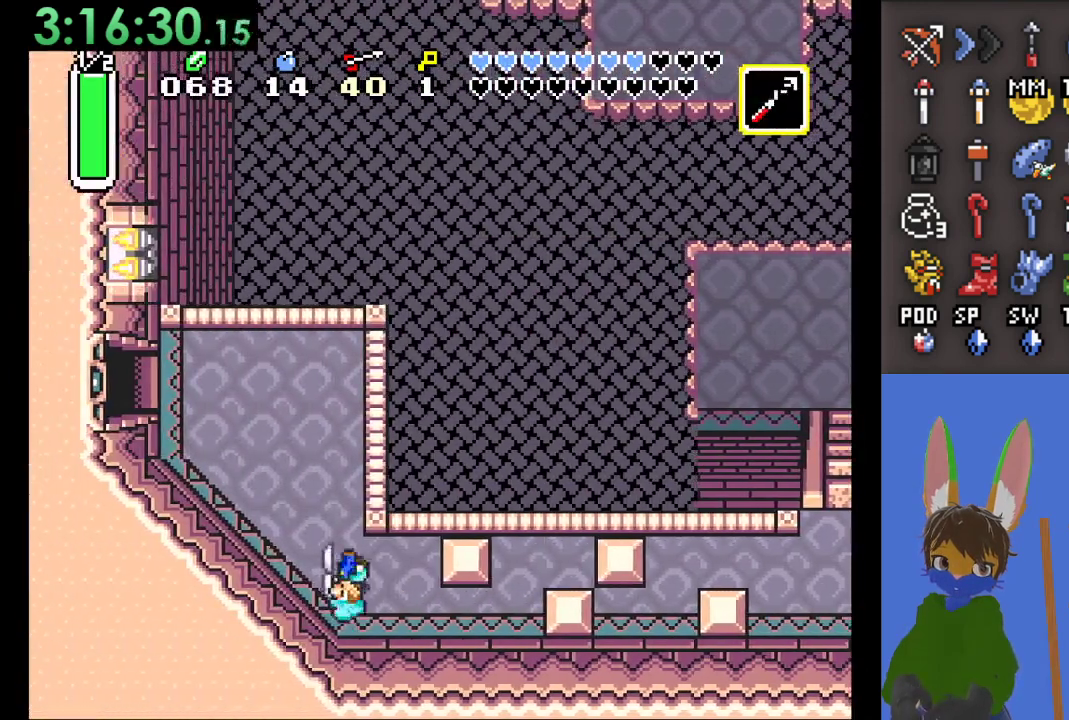
{"buttons": ["R1"], "left_stick": "up-left", "right_stick": "center", "events": [[33, "L1", "up"], [67, "R1", "down"], [133, "R1", "up"], [167, "L1", "down"], [200, "R1", "down"], [267, "R1", "up"], [300, "L1", "up"], [333, "R1", "down"], [433, "L1", "down"], [433, "R1", "up"], [500, "L1", "up"], [500, "R1", "down"]]}
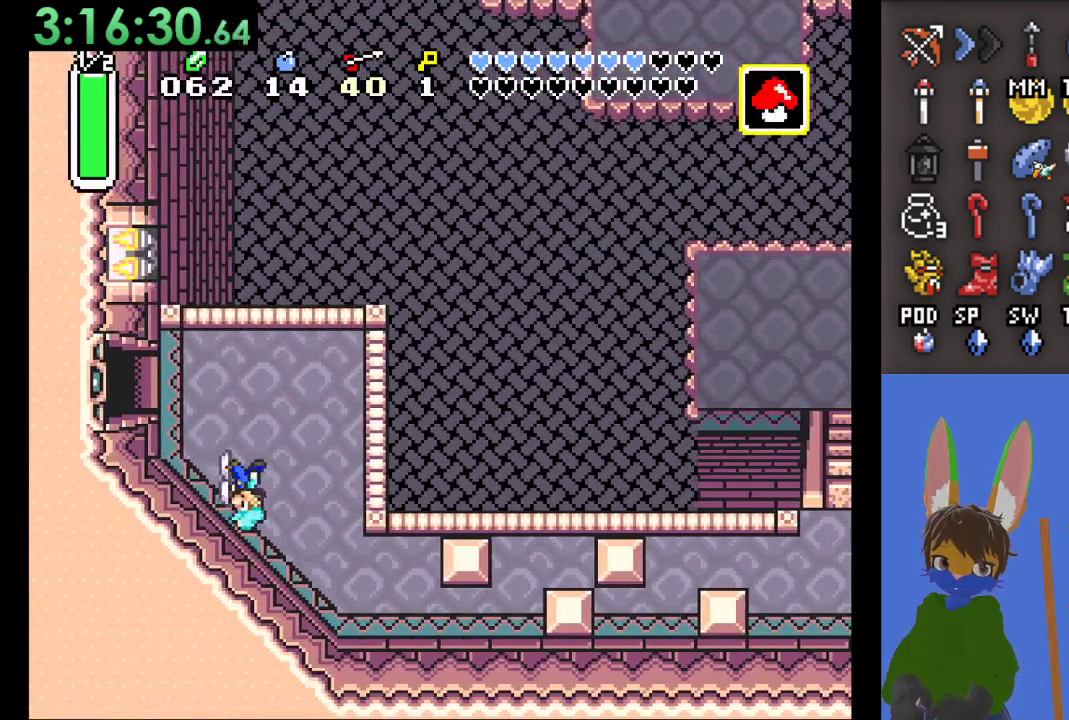
{"buttons": [], "left_stick": "up-left", "right_stick": "center", "events": [[67, "L1", "down"], [67, "R1", "up"], [133, "L1", "up"], [167, "R1", "down"], [200, "L1", "down"], [200, "R1", "up"], [300, "L1", "up"], [300, "R1", "down"], [367, "L1", "down"], [367, "R1", "up"], [433, "R1", "down"], [467, "L1", "up"], [500, "R1", "up"]]}
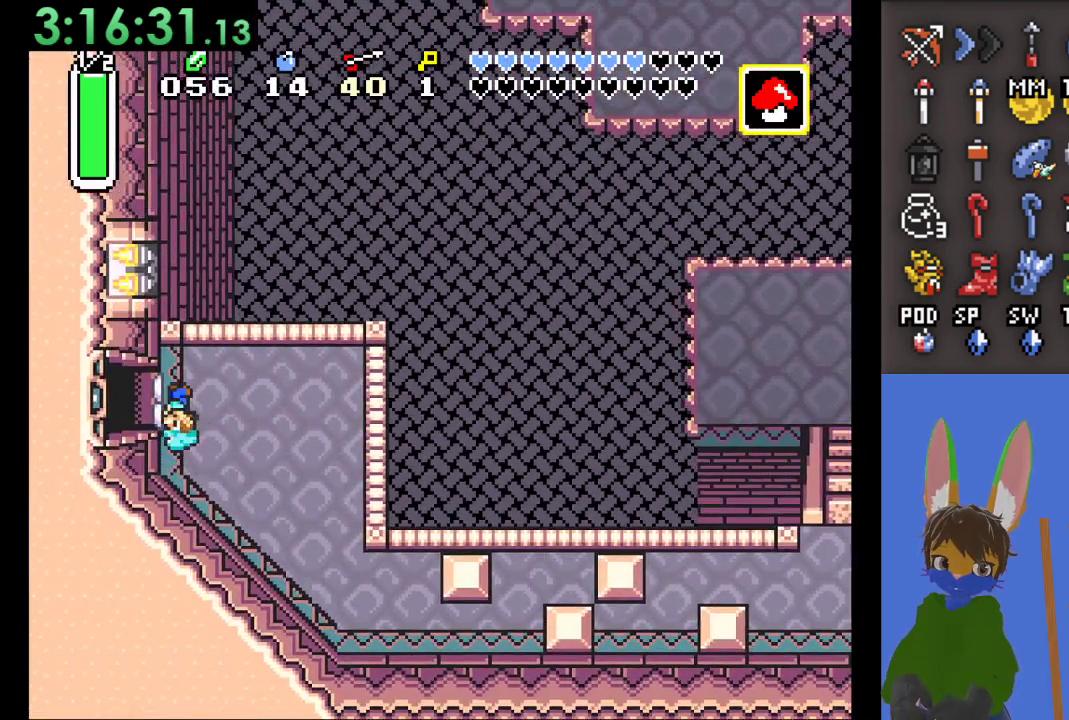
{"buttons": ["L1", "R1"], "left_stick": "left", "right_stick": "center", "events": [[33, "L1", "down"], [67, "R1", "down"], [133, "L1", "up"], [133, "R1", "up"], [200, "L1", "down"], [200, "R1", "down"], [267, "R1", "up"], [267, "left_stick", "left"], [333, "R1", "down"], [433, "L1", "up"], [433, "R1", "up"], [500, "L1", "down"], [500, "R1", "down"]]}
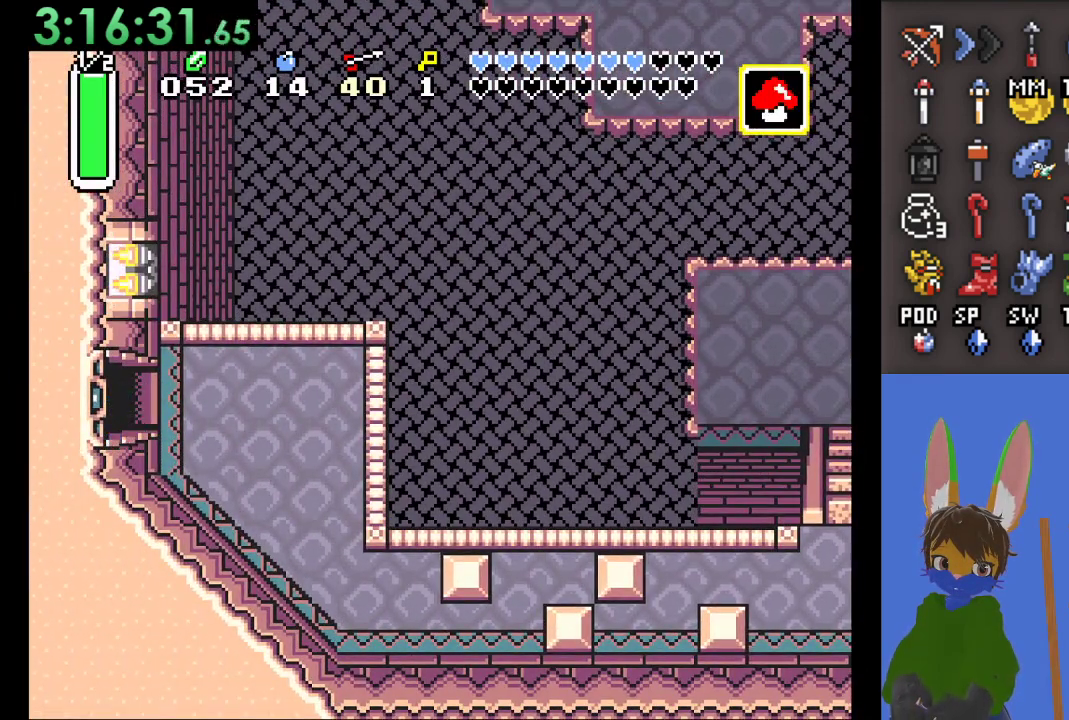
{"buttons": [], "left_stick": "left", "right_stick": "center", "events": [[67, "R1", "up"], [100, "L1", "up"], [133, "R1", "down"], [167, "L1", "down"], [233, "R1", "up"], [267, "L1", "up"], [300, "R1", "down"], [400, "R1", "up"]]}
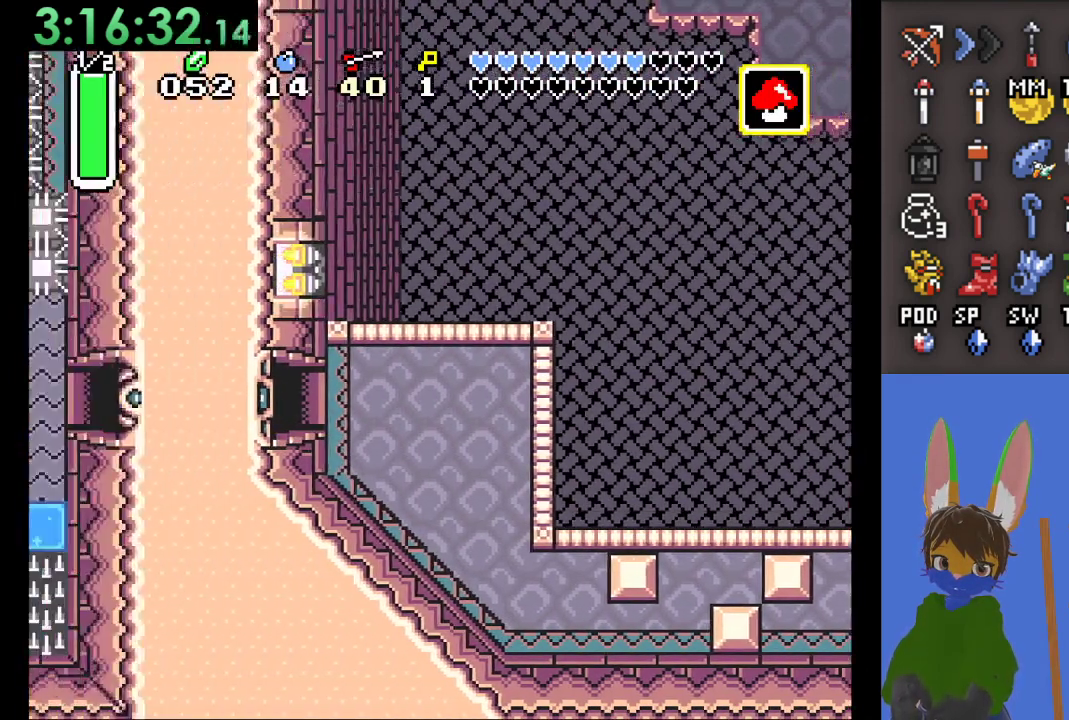
{"buttons": [], "left_stick": "left", "right_stick": "center", "events": [[67, "left_stick", "center"], [233, "left_stick", "left"]]}
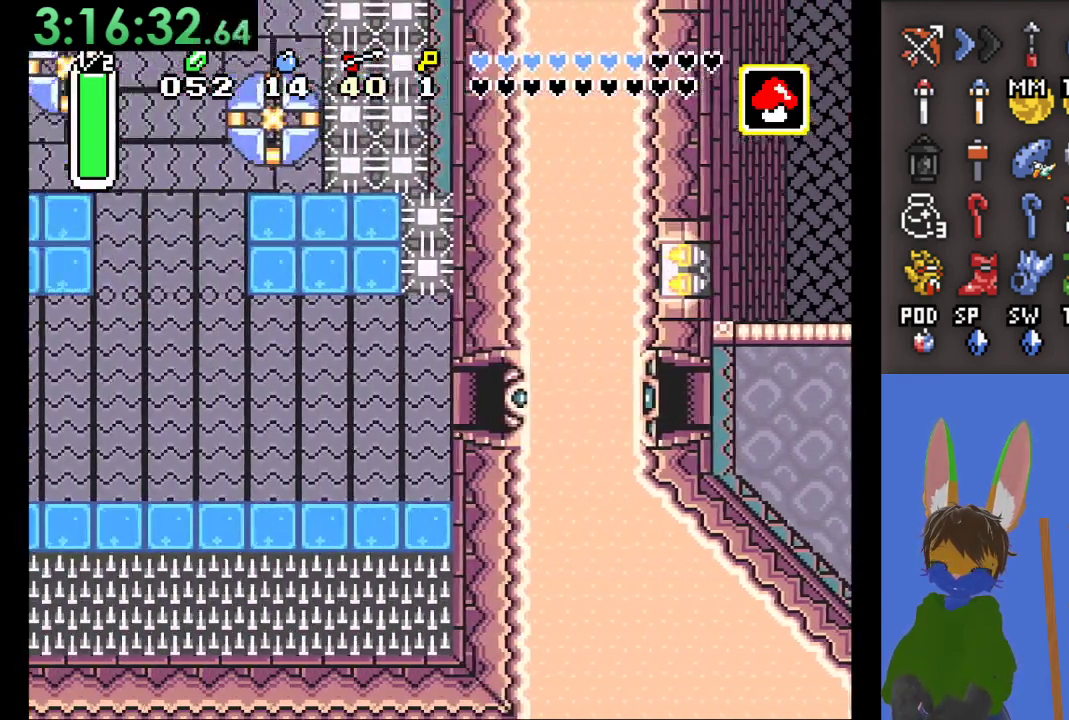
{"buttons": [], "left_stick": "up-left", "right_stick": "center", "events": [[433, "left_stick", "up-left"]]}
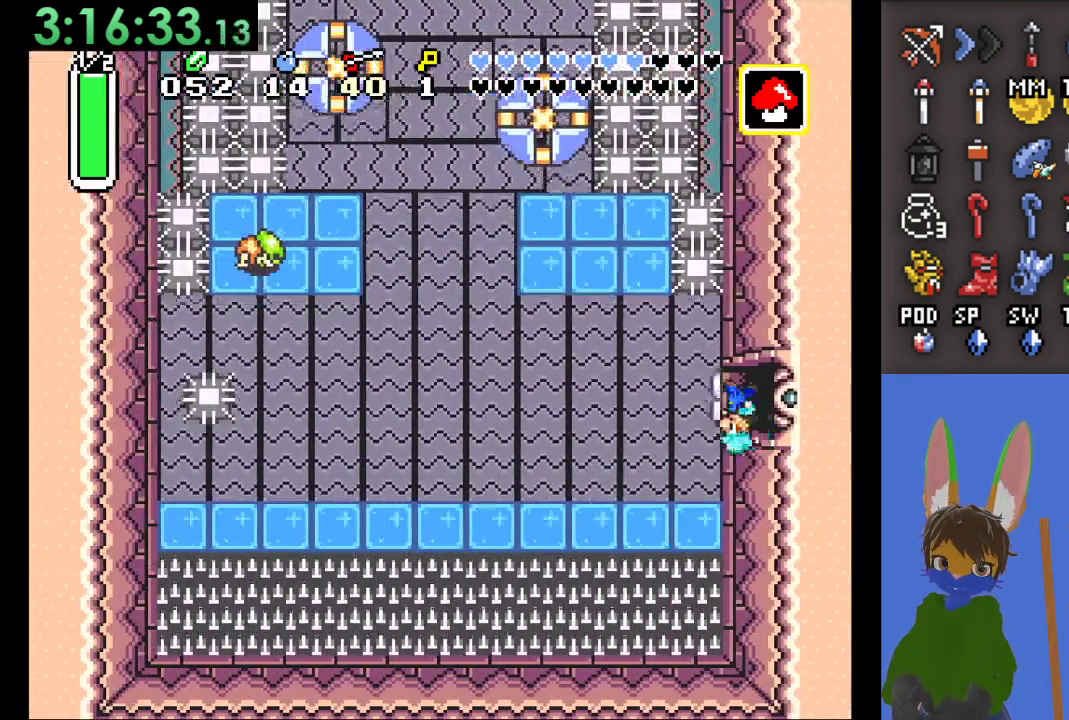
{"buttons": [], "left_stick": "up-left", "right_stick": "center", "events": []}
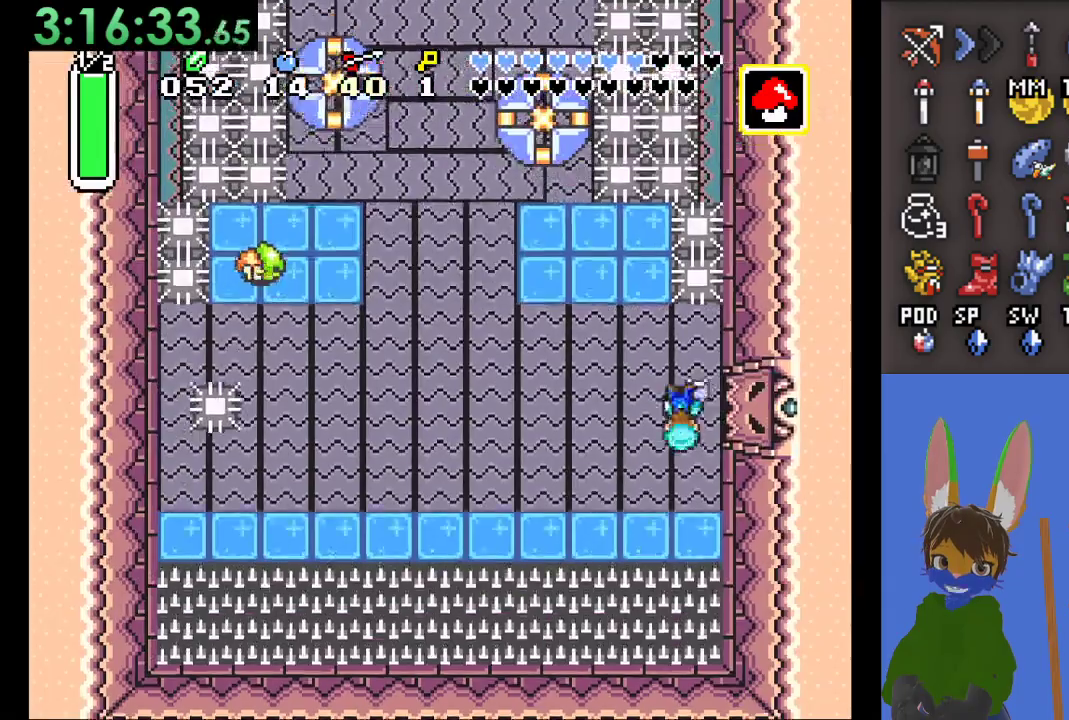
{"buttons": [], "left_stick": "up-left", "right_stick": "center", "events": []}
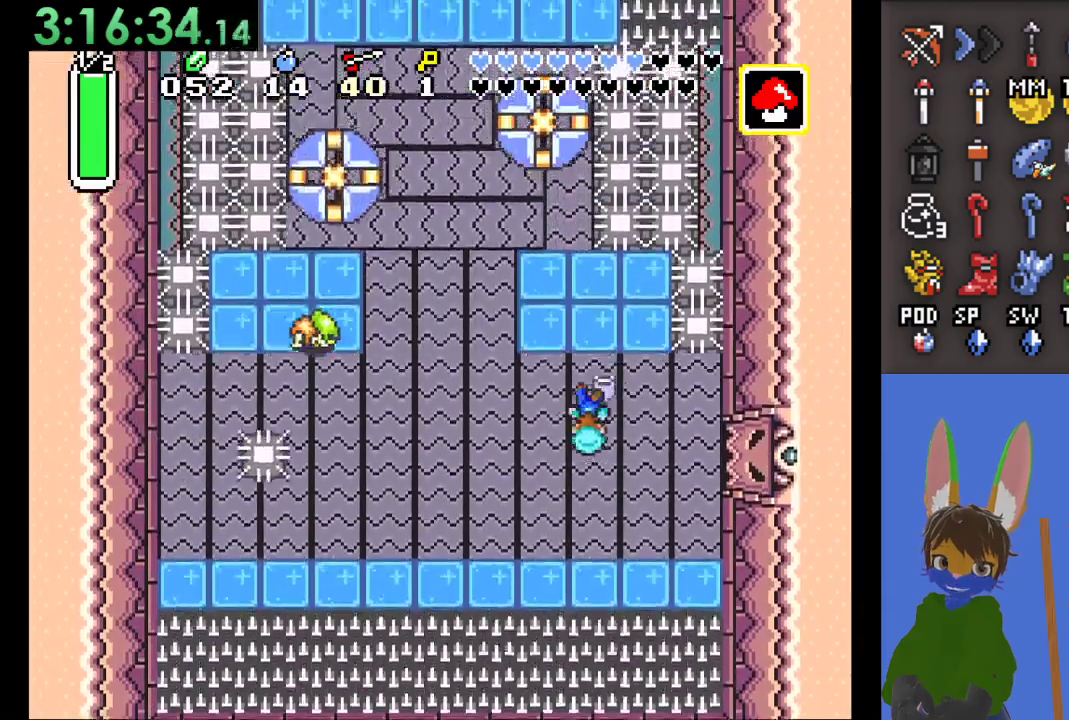
{"buttons": ["CIRCLE"], "left_stick": "up", "right_stick": "center", "events": [[300, "CIRCLE", "down"], [300, "left_stick", "up"]]}
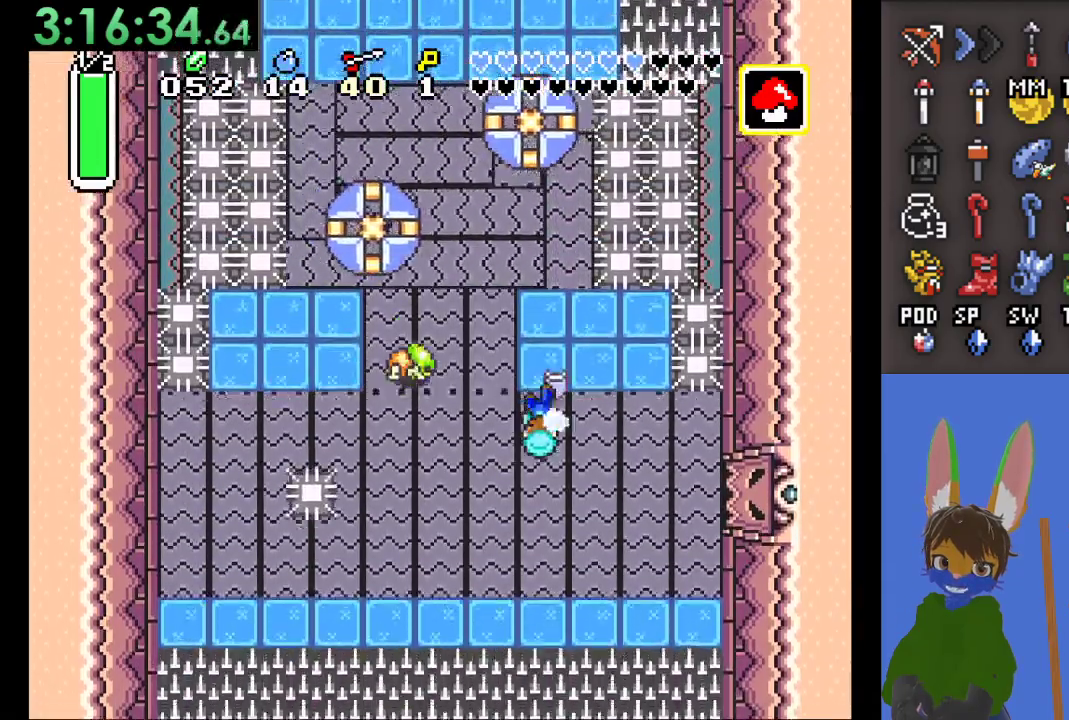
{"buttons": ["CIRCLE"], "left_stick": "up", "right_stick": "center", "events": []}
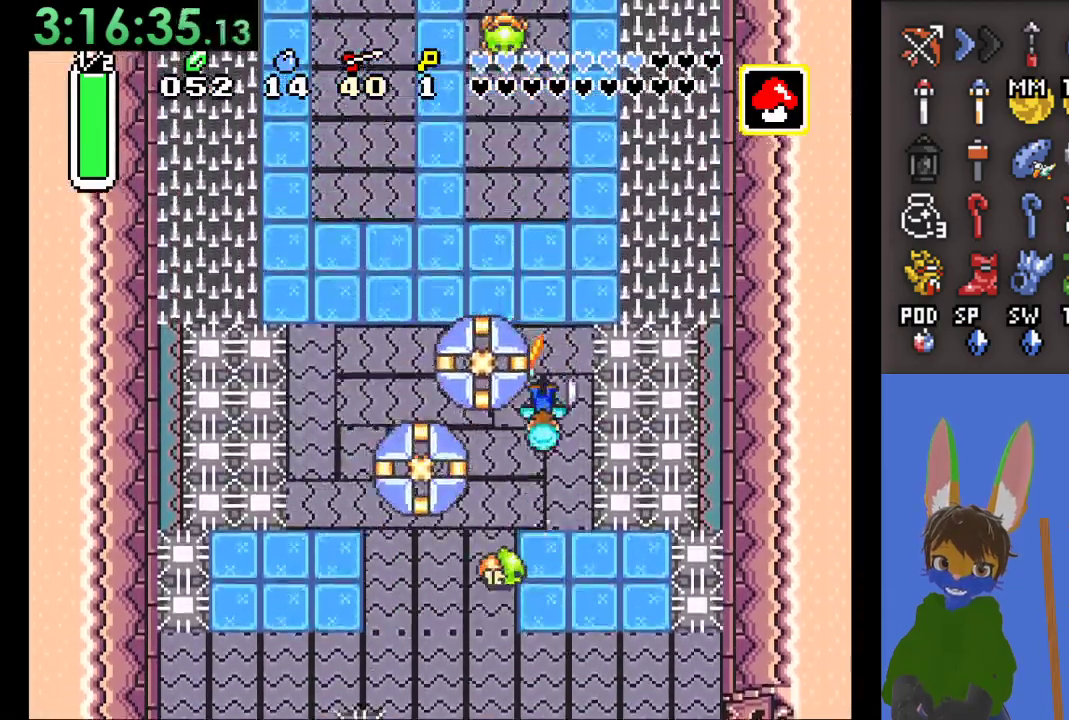
{"buttons": [], "left_stick": "left", "right_stick": "center", "events": [[200, "CIRCLE", "up"], [200, "left_stick", "up-left"], [333, "left_stick", "left"]]}
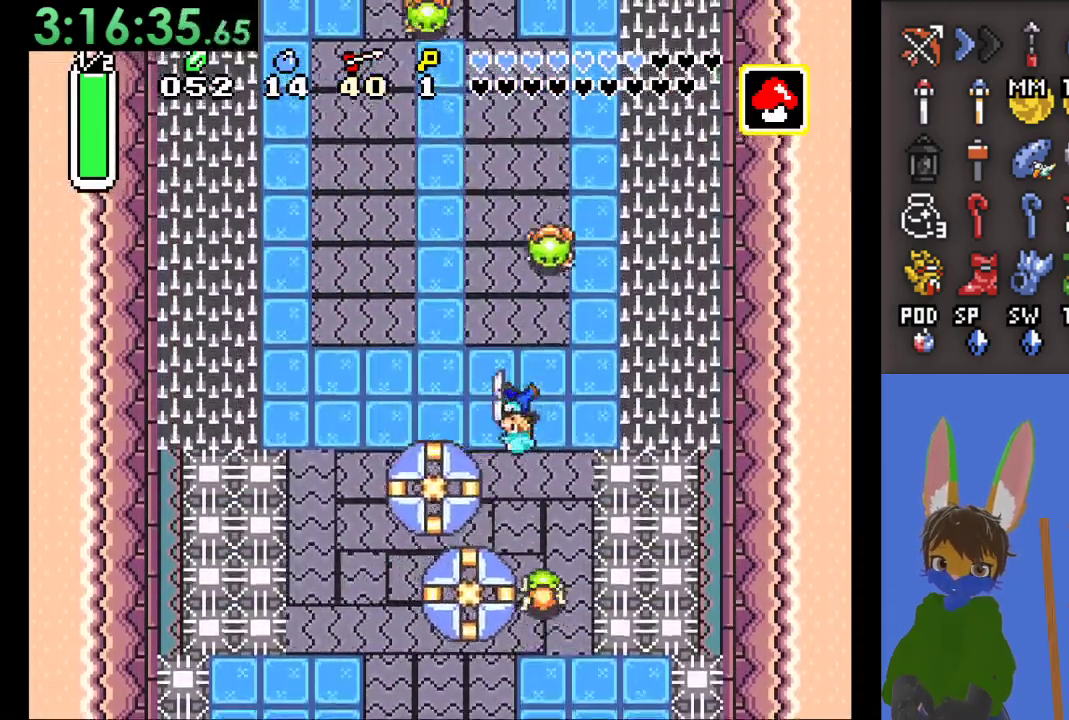
{"buttons": [], "left_stick": "left", "right_stick": "center", "events": []}
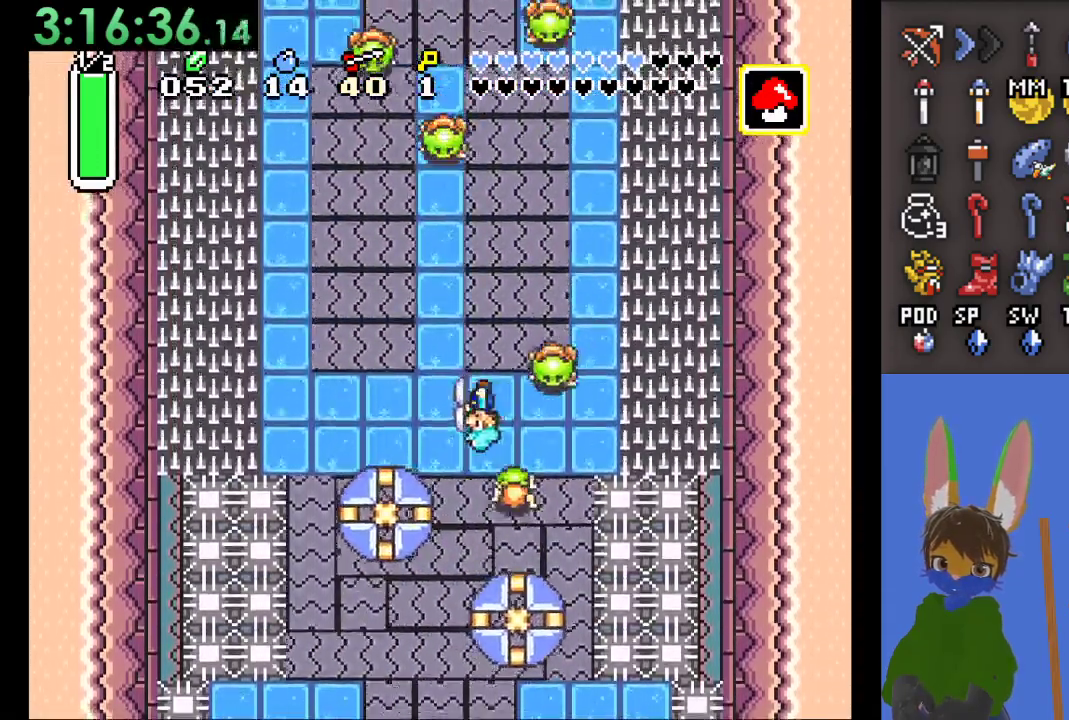
{"buttons": ["CIRCLE"], "left_stick": "up", "right_stick": "center", "events": [[67, "left_stick", "up-left"], [167, "CIRCLE", "down"], [167, "left_stick", "up"]]}
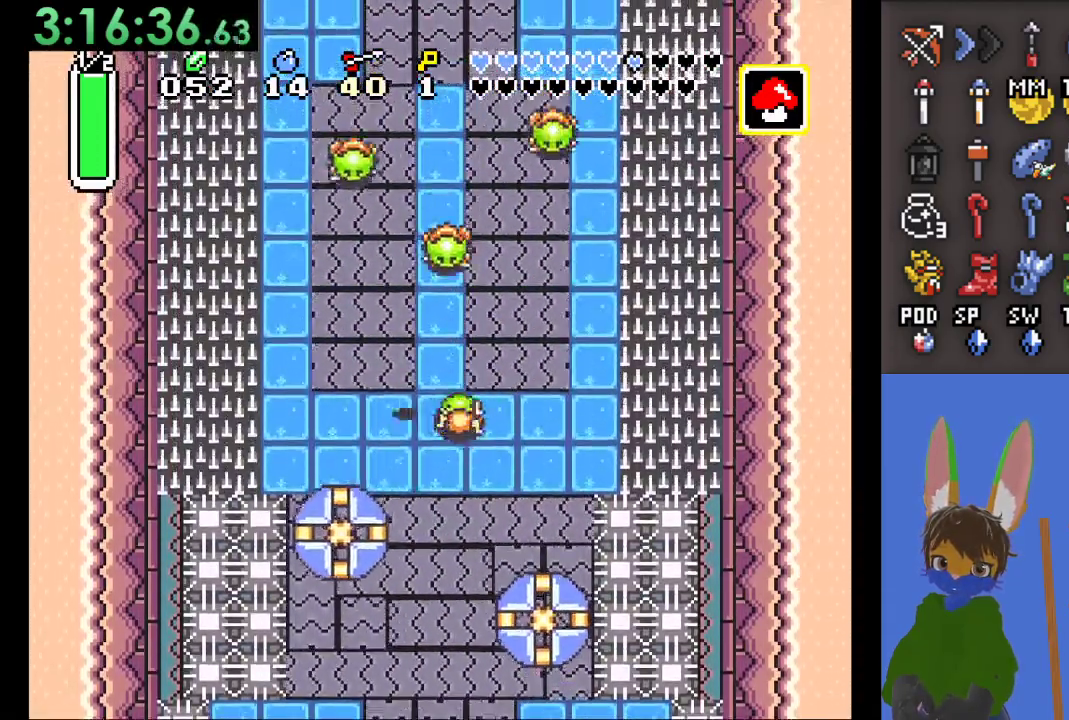
{"buttons": ["CIRCLE"], "left_stick": "up-right", "right_stick": "center", "events": [[200, "left_stick", "up-right"]]}
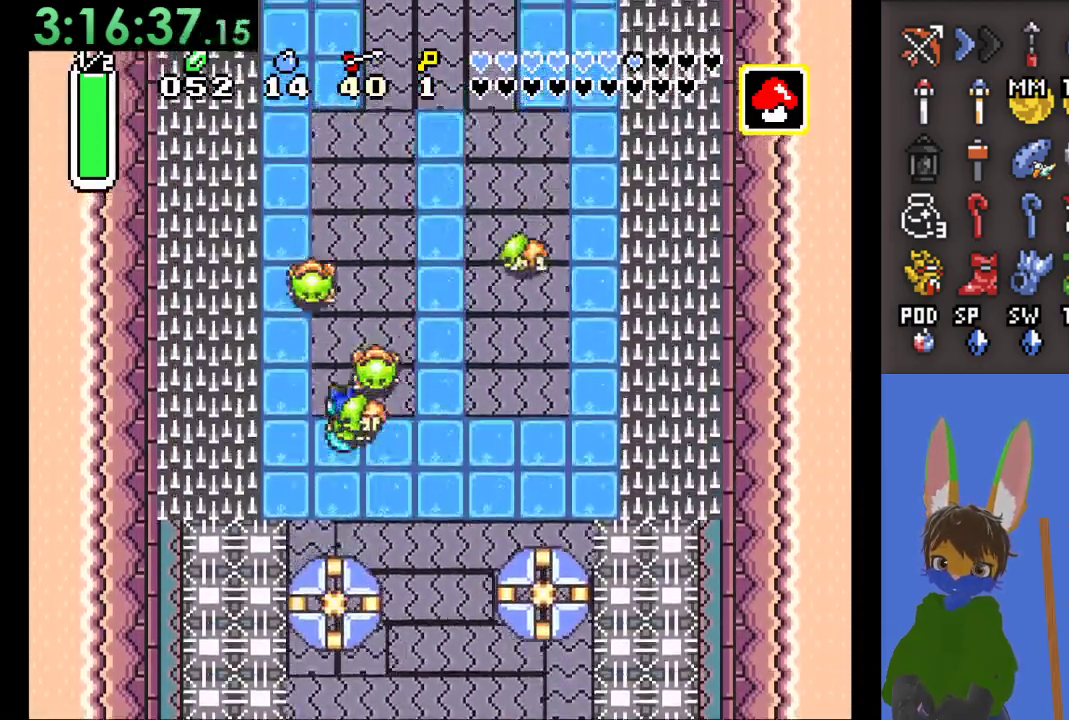
{"buttons": ["CIRCLE"], "left_stick": "up-right", "right_stick": "center", "events": []}
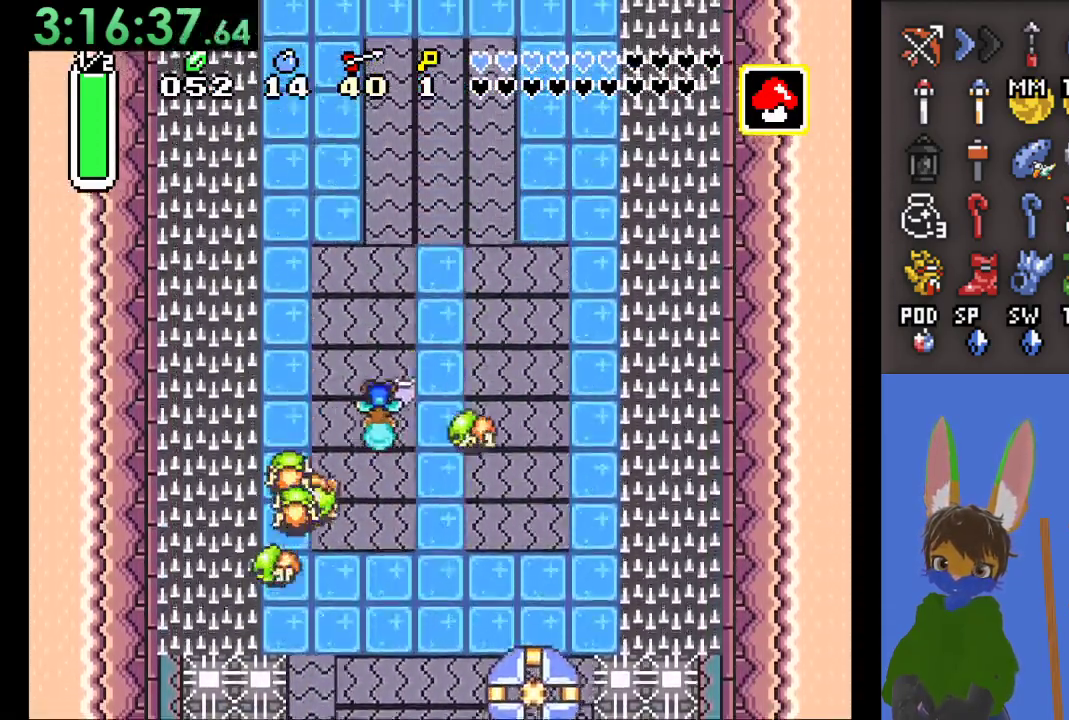
{"buttons": [], "left_stick": "up", "right_stick": "center", "events": [[133, "CIRCLE", "up"], [233, "L1", "down"], [333, "L1", "up"], [433, "left_stick", "up"]]}
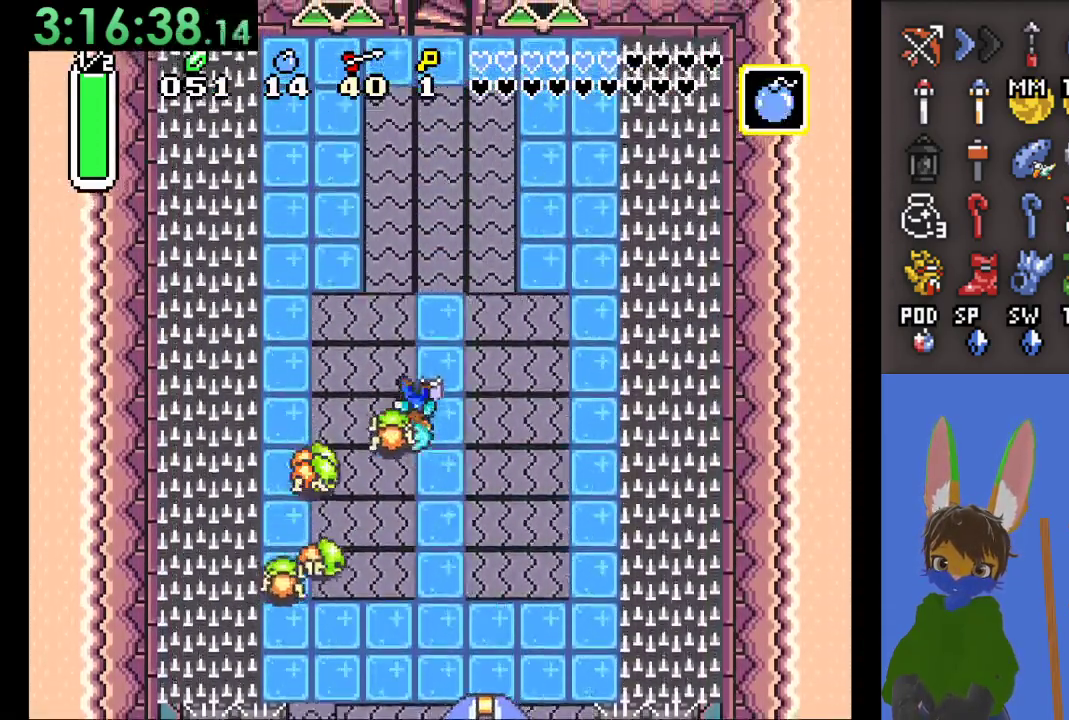
{"buttons": [], "left_stick": "up", "right_stick": "center", "events": [[67, "L1", "down"], [167, "L1", "up"], [233, "L1", "down"], [333, "L1", "up"]]}
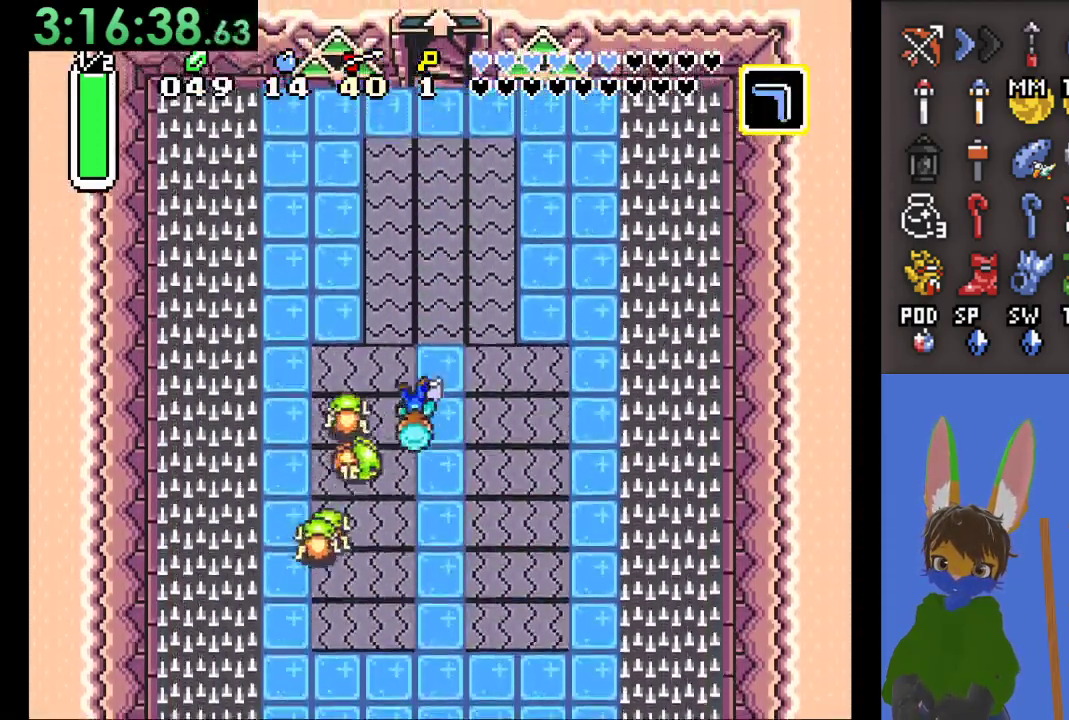
{"buttons": [], "left_stick": "up", "right_stick": "center", "events": [[67, "R1", "down"], [167, "R1", "up"]]}
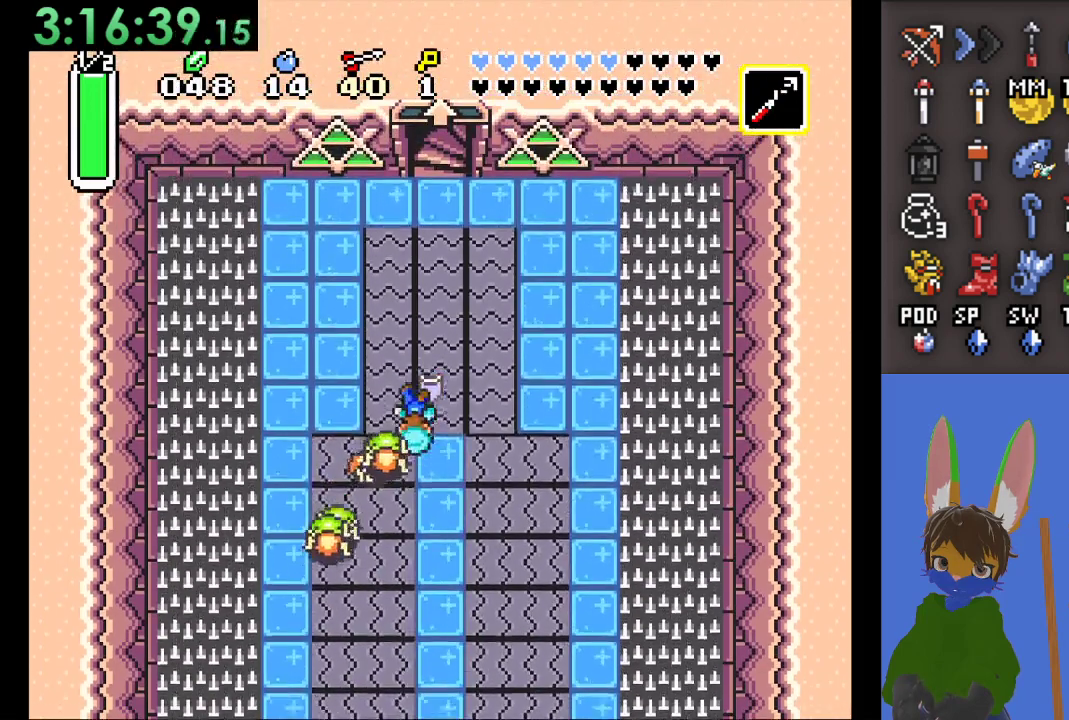
{"buttons": [], "left_stick": "up", "right_stick": "center", "events": []}
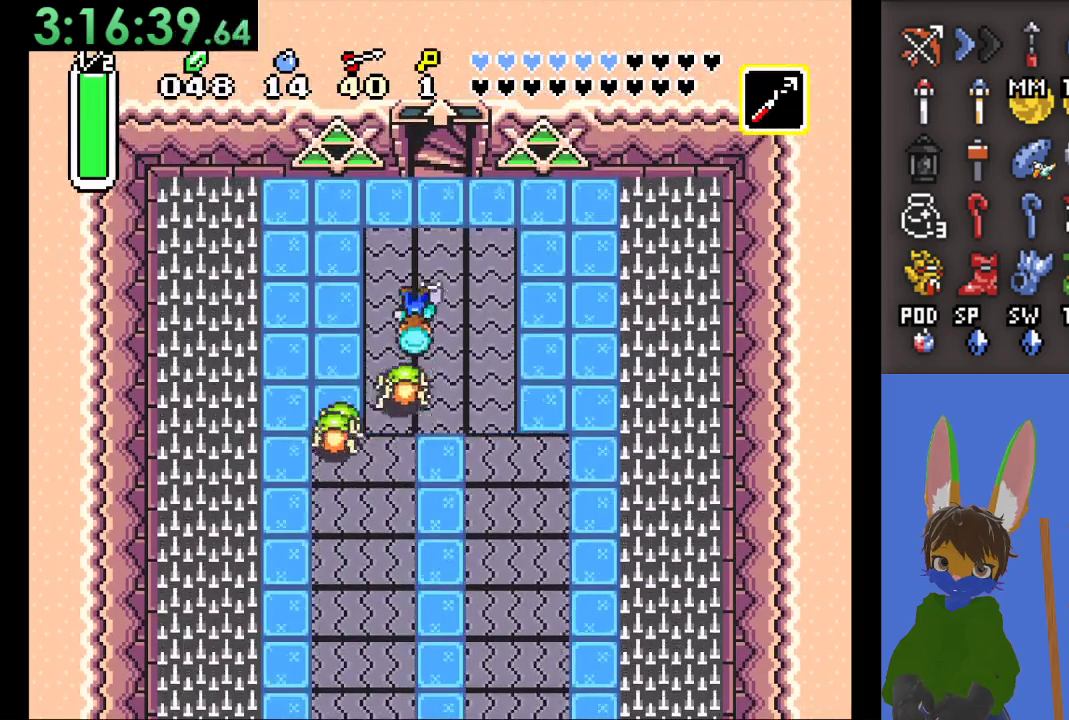
{"buttons": [], "left_stick": "center", "right_stick": "center", "events": [[367, "SQUARE", "down"], [367, "left_stick", "down"], [467, "SQUARE", "up"], [500, "left_stick", "center"]]}
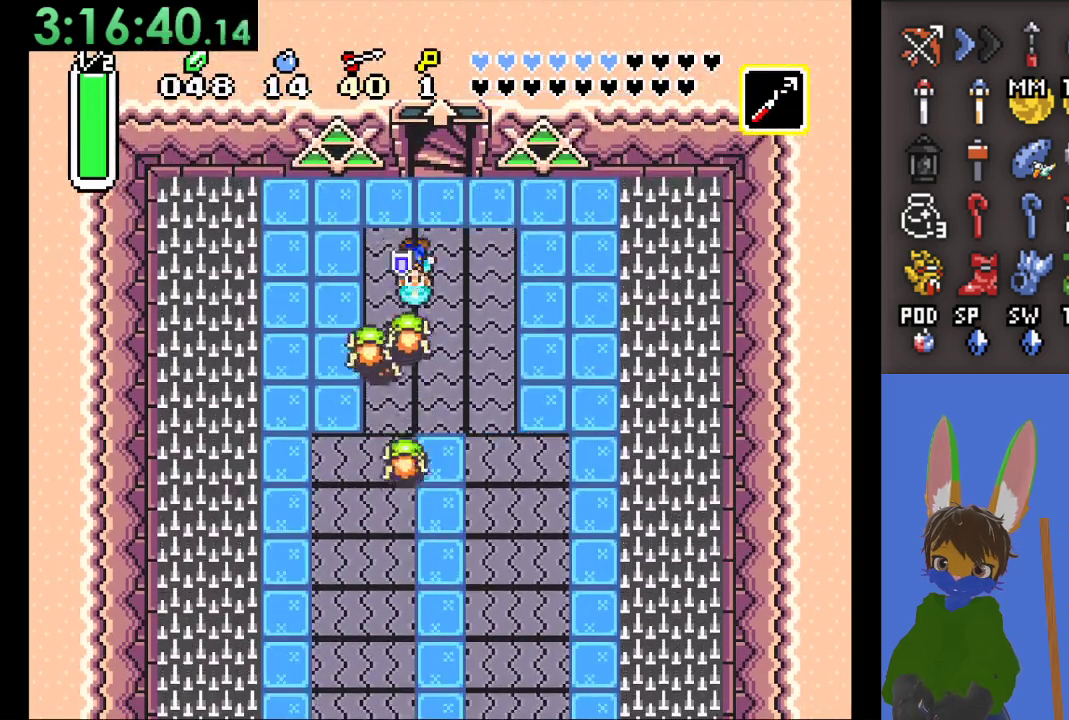
{"buttons": ["SQUARE"], "left_stick": "center", "right_stick": "center", "events": [[33, "SQUARE", "down"], [100, "SQUARE", "up"], [167, "SQUARE", "down"], [267, "SQUARE", "up"], [333, "SQUARE", "down"], [433, "SQUARE", "up"], [500, "SQUARE", "down"]]}
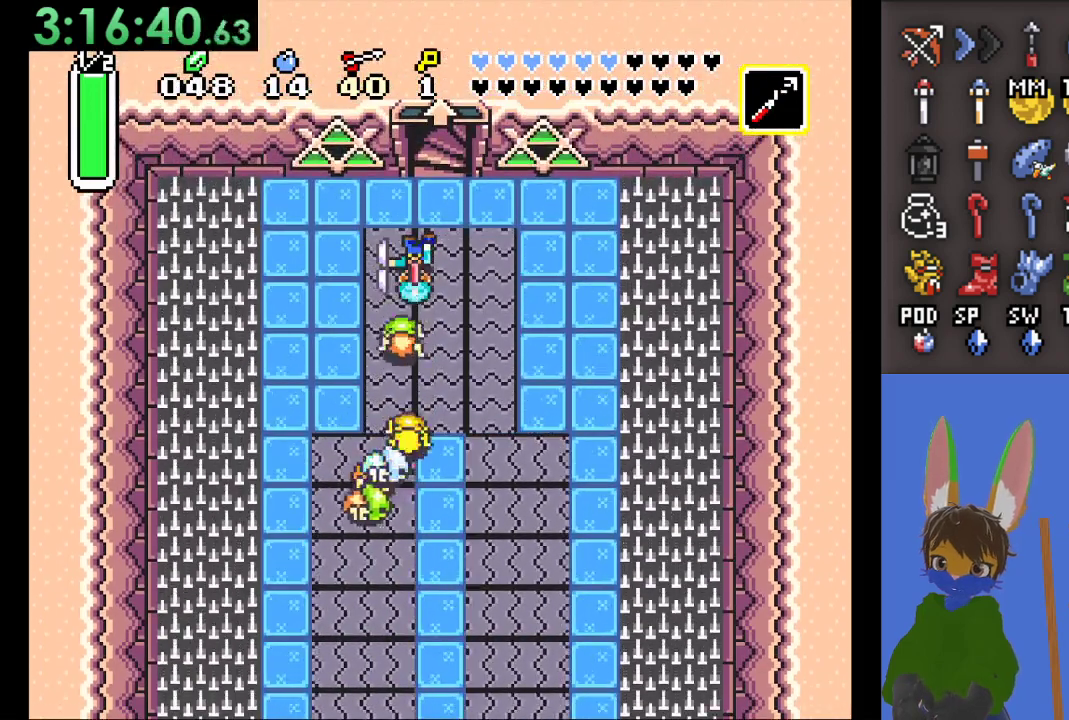
{"buttons": [], "left_stick": "down-right", "right_stick": "center", "events": [[100, "SQUARE", "up"], [367, "left_stick", "down-right"]]}
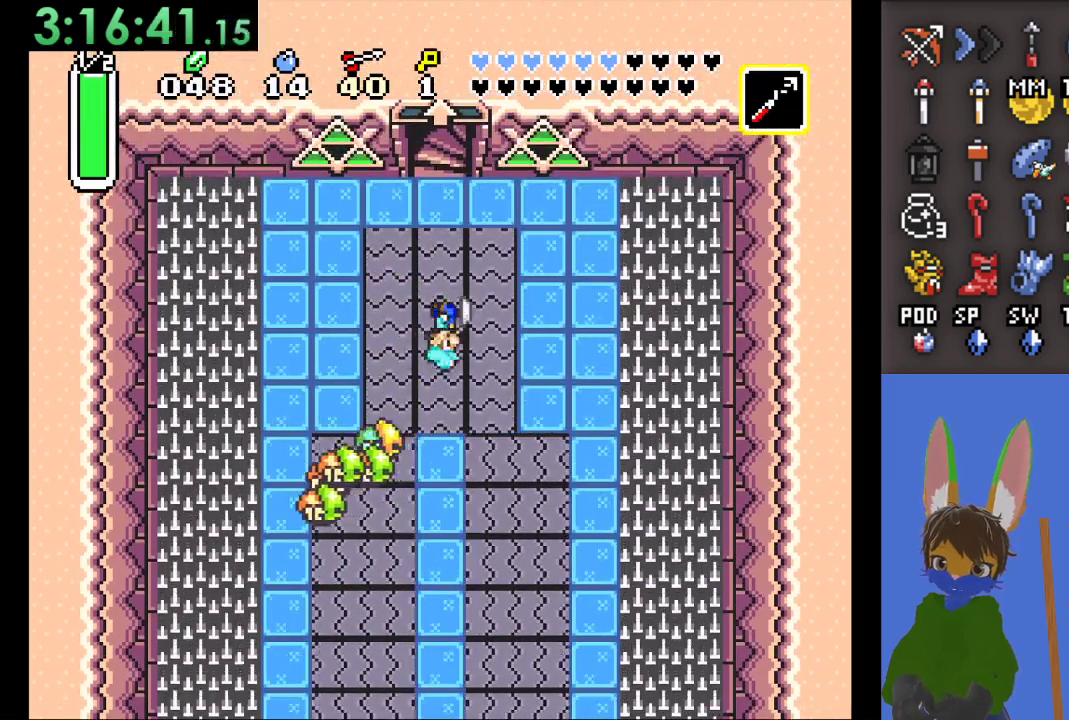
{"buttons": ["CIRCLE"], "left_stick": "center", "right_stick": "center", "events": [[67, "left_stick", "up"], [133, "CIRCLE", "down"], [333, "left_stick", "center"]]}
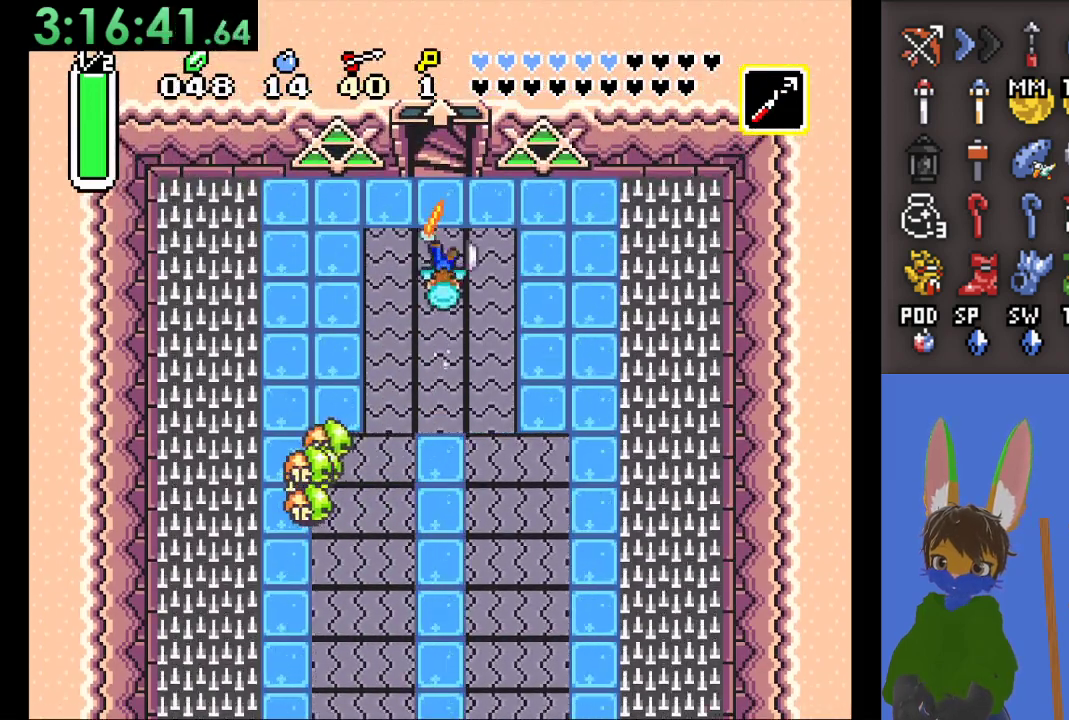
{"buttons": [], "left_stick": "center", "right_stick": "center", "events": [[267, "CIRCLE", "up"]]}